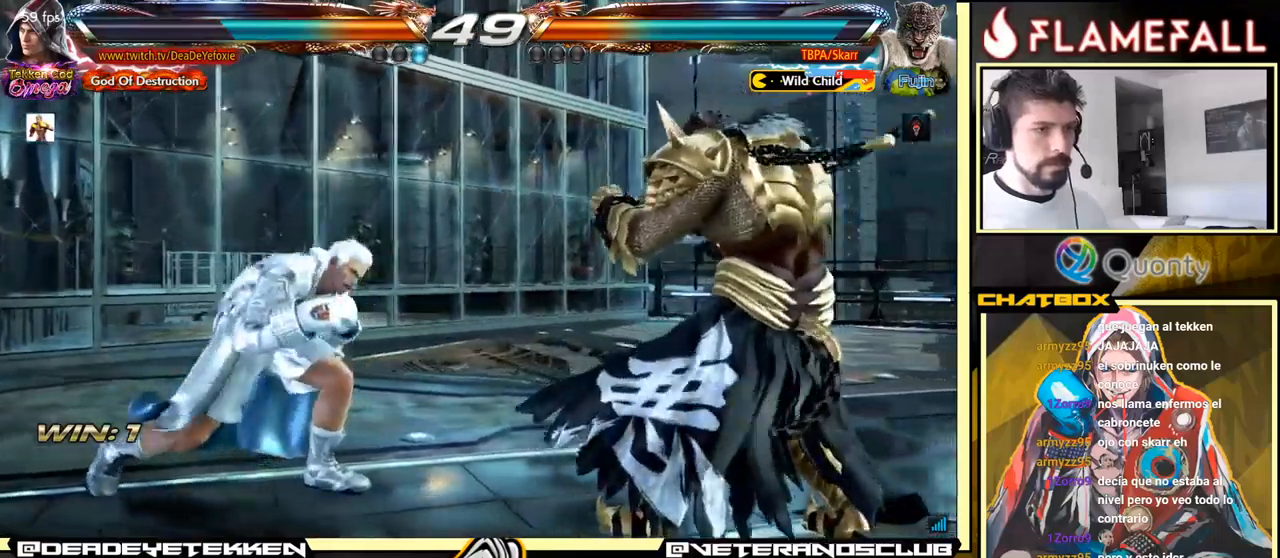
Gameplay with a controller (arcade stick); each line is a JSON object with the inputs held at the frame after it. "events" lists button and stick changes between this image and that frame as [ms after this image, input, new state], when the widget could be followed in between. Not read: L3 R3.
{"buttons": [], "left_stick": "center", "events": [[50, "X", "down"], [150, "X", "up"], [334, "Y", "down"], [417, "Y", "up"]]}
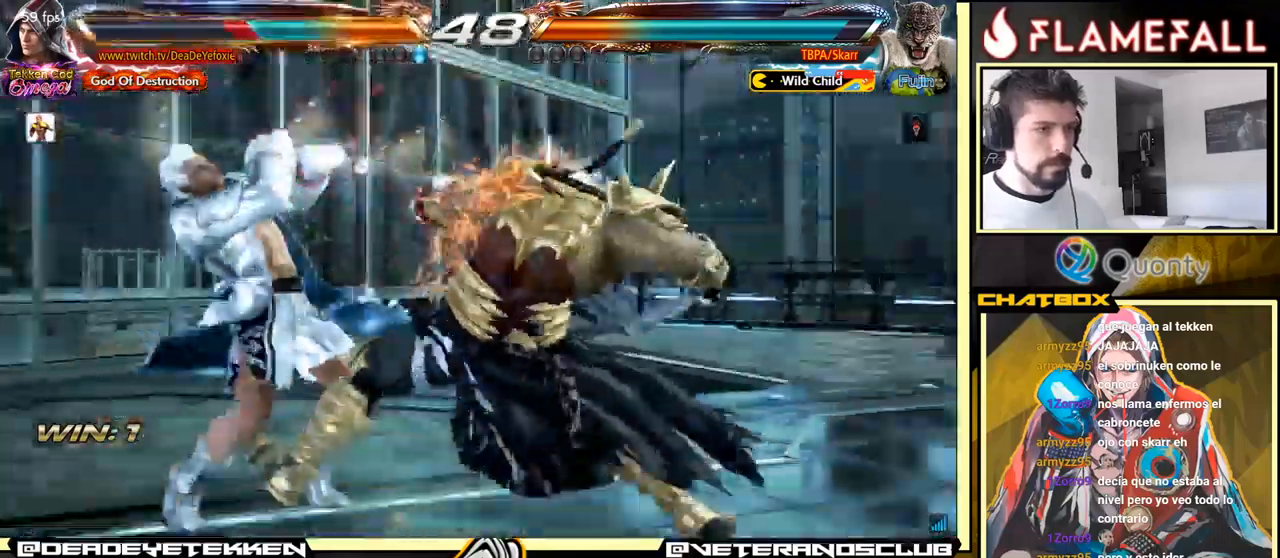
{"buttons": [], "left_stick": "center", "events": []}
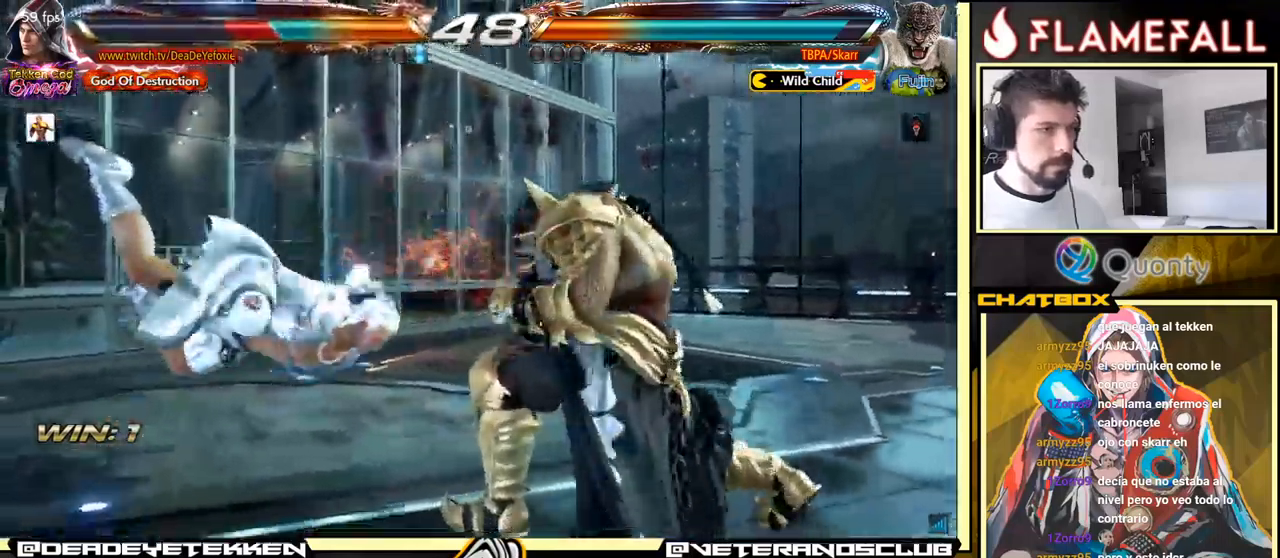
{"buttons": [], "left_stick": "center", "events": [[50, "X", "down"], [84, "X", "up"], [184, "X", "down"], [217, "X", "up"]]}
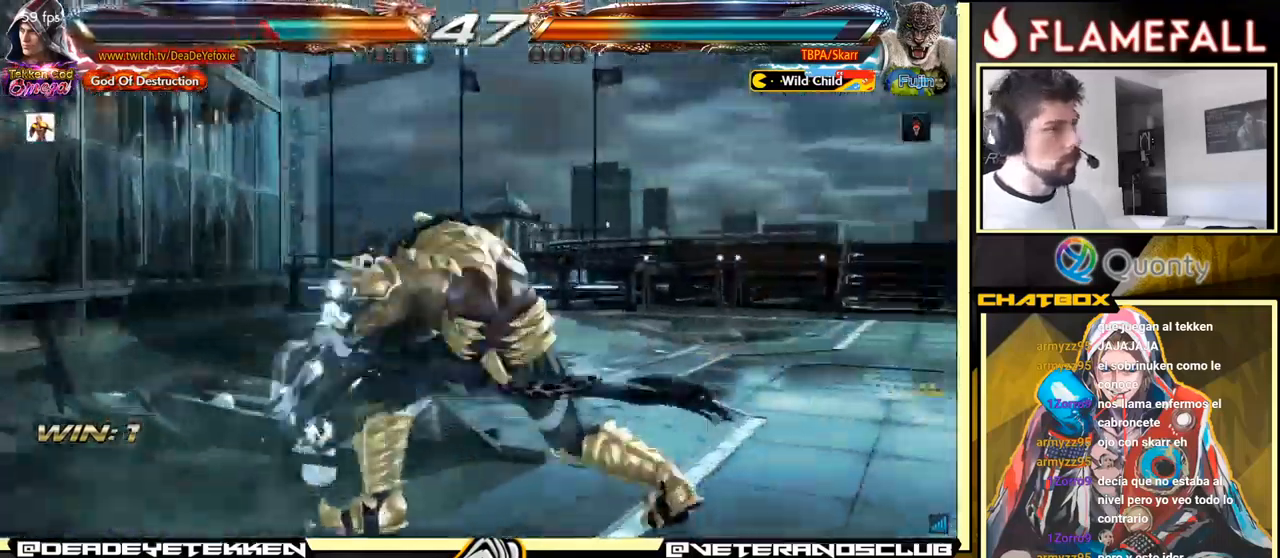
{"buttons": [], "left_stick": "up", "events": [[67, "left_stick", "up"], [134, "left_stick", "center"], [250, "left_stick", "up"]]}
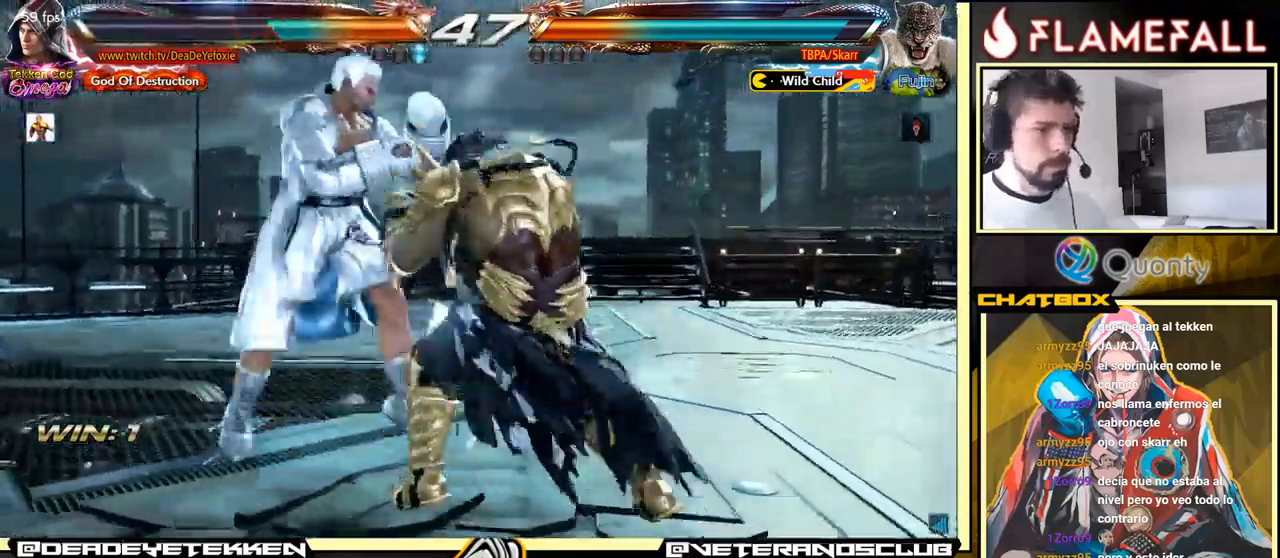
{"buttons": ["X"], "left_stick": "center", "events": [[267, "left_stick", "center"], [450, "X", "down"]]}
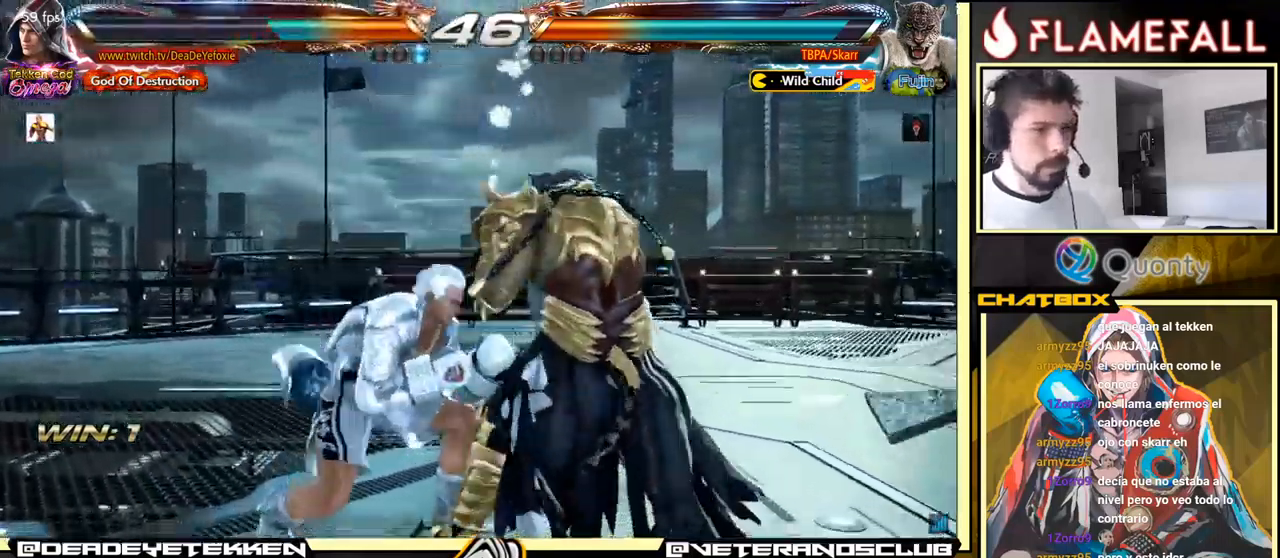
{"buttons": [], "left_stick": "down", "events": [[17, "X", "up"], [300, "X", "down"], [317, "X", "up"], [450, "left_stick", "down"]]}
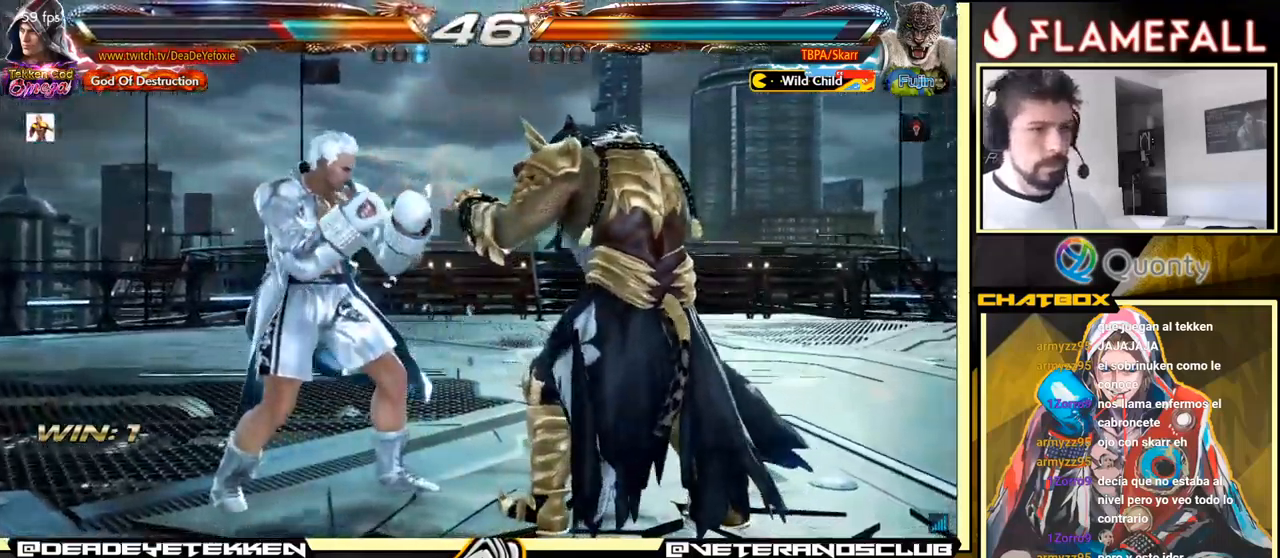
{"buttons": ["Y"], "left_stick": "center", "events": [[200, "left_stick", "center"], [217, "X", "down"], [284, "X", "up"], [500, "Y", "down"]]}
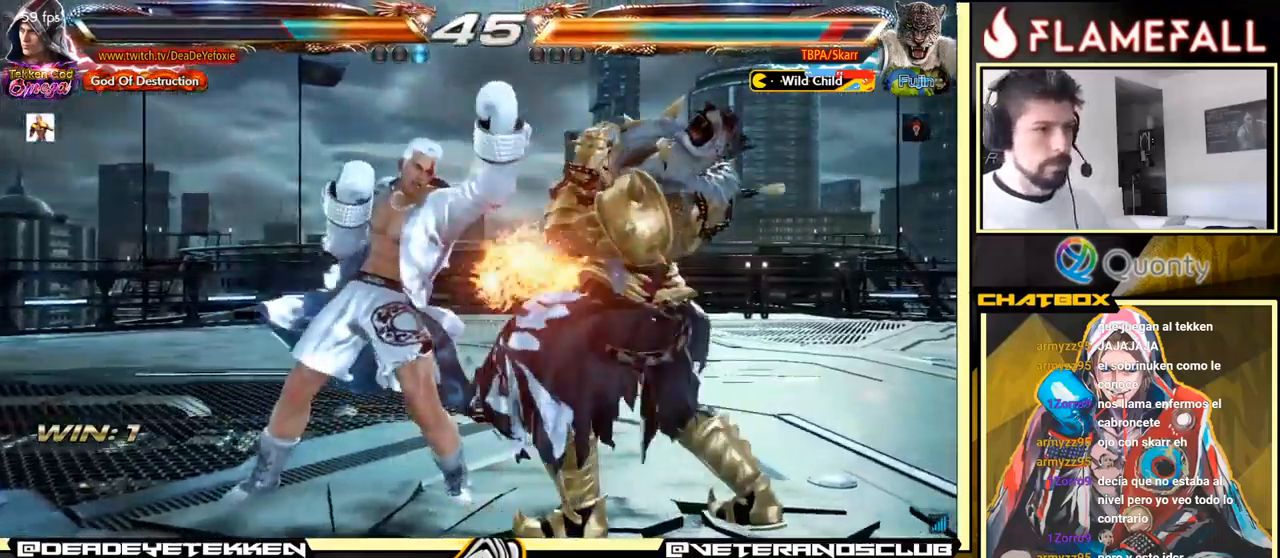
{"buttons": [], "left_stick": "center", "events": [[134, "Y", "up"]]}
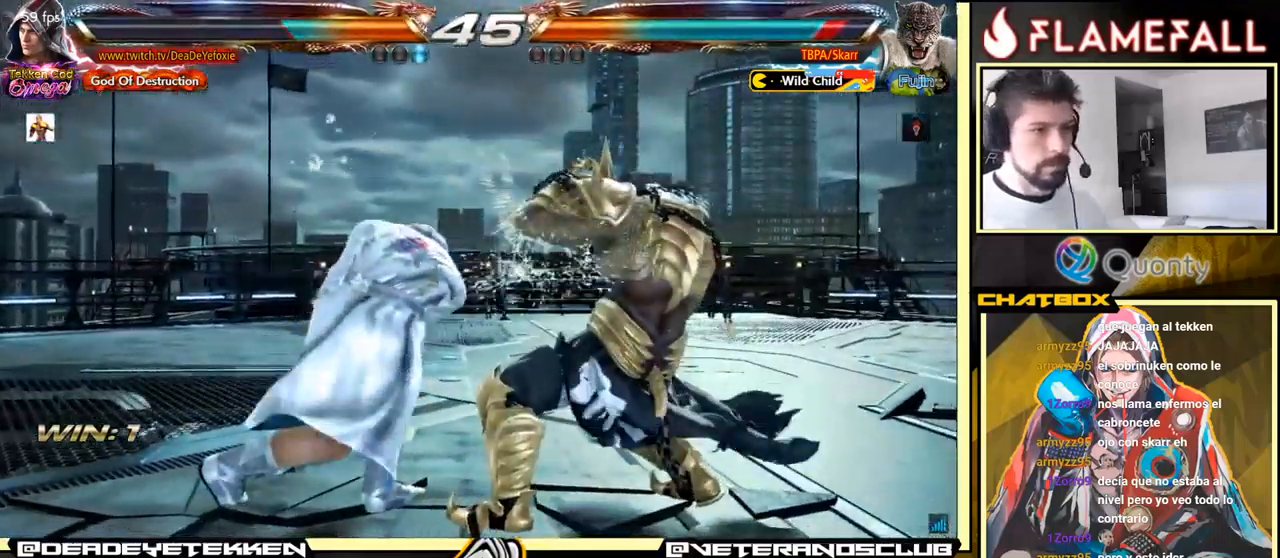
{"buttons": [], "left_stick": "center", "events": [[84, "left_stick", "left"], [500, "left_stick", "center"]]}
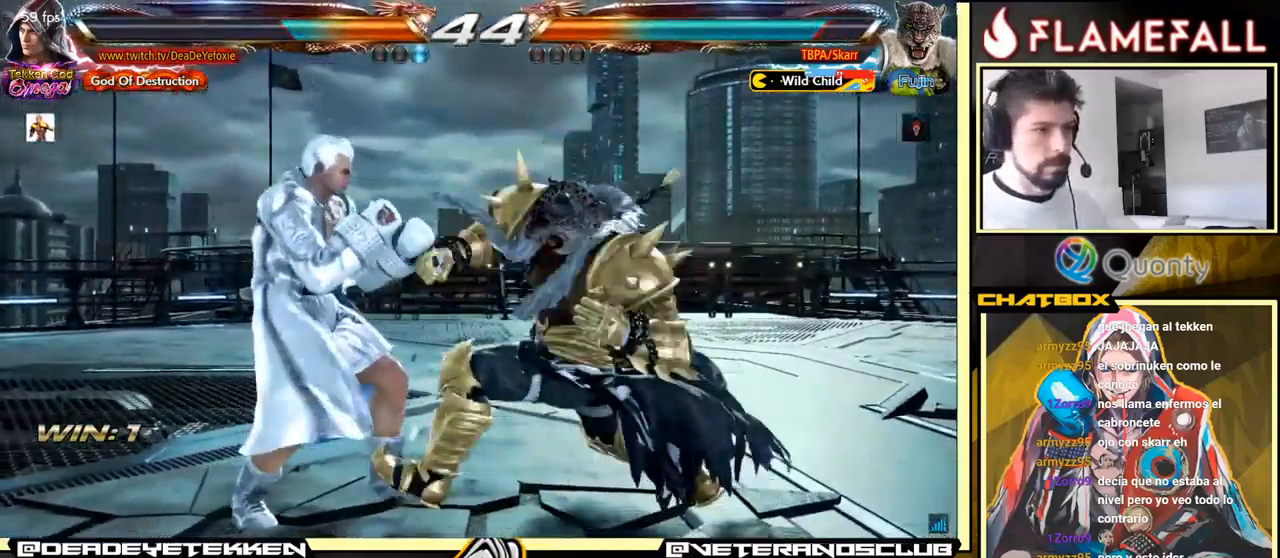
{"buttons": [], "left_stick": "center", "events": [[100, "left_stick", "down"], [184, "left_stick", "center"], [433, "left_stick", "down"], [483, "left_stick", "center"]]}
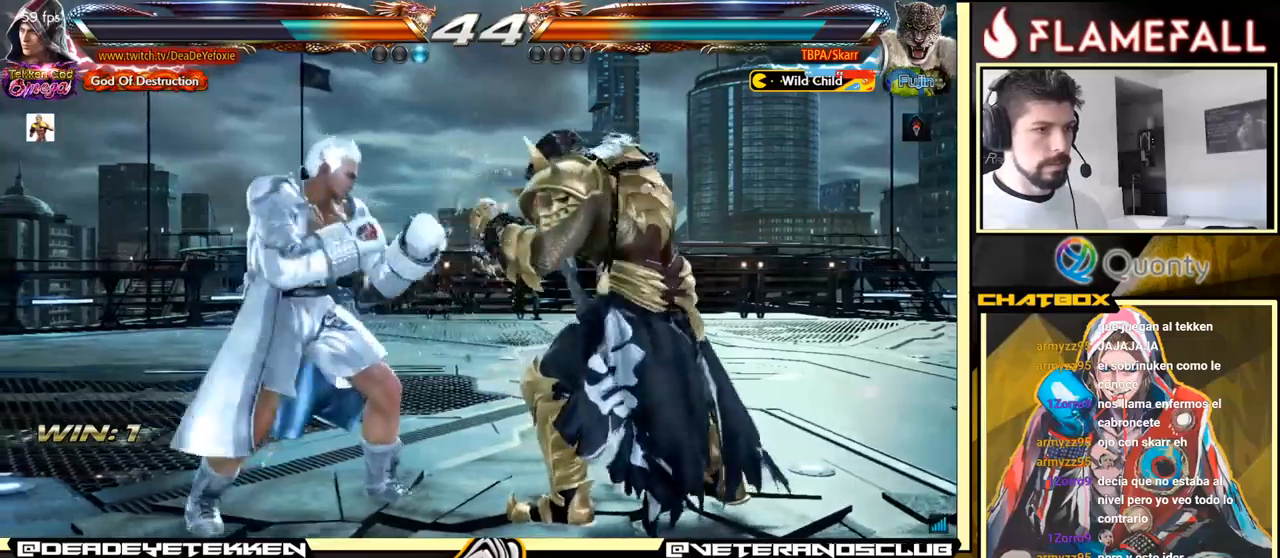
{"buttons": [], "left_stick": "left", "events": [[133, "left_stick", "left"], [150, "X", "down"], [183, "X", "up"]]}
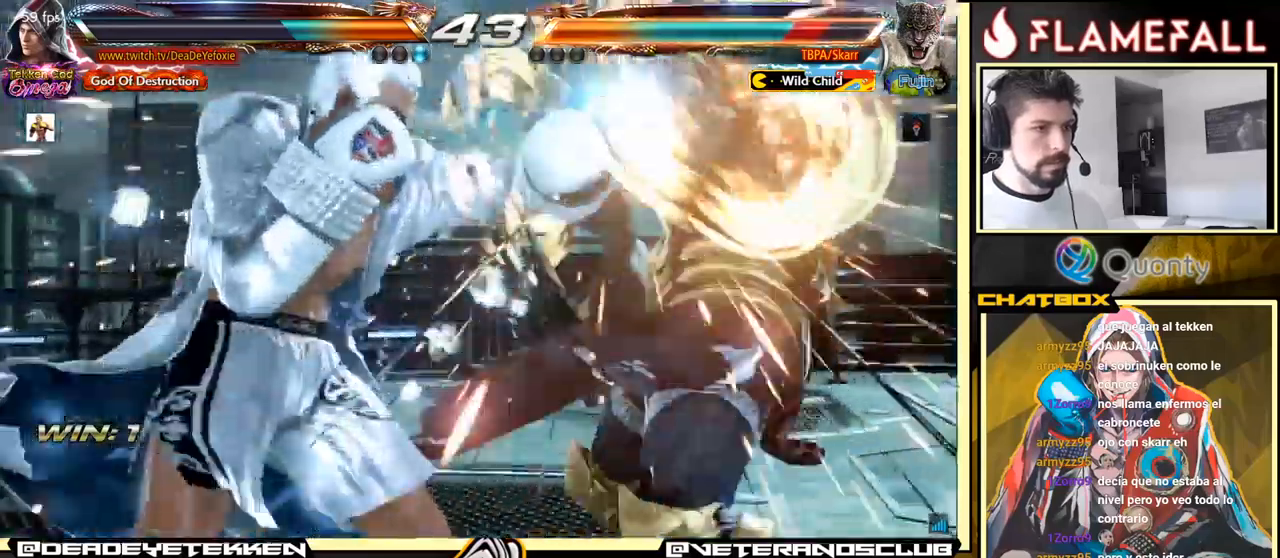
{"buttons": ["A"], "left_stick": "right", "events": [[83, "left_stick", "center"], [150, "left_stick", "right"], [183, "A", "down"]]}
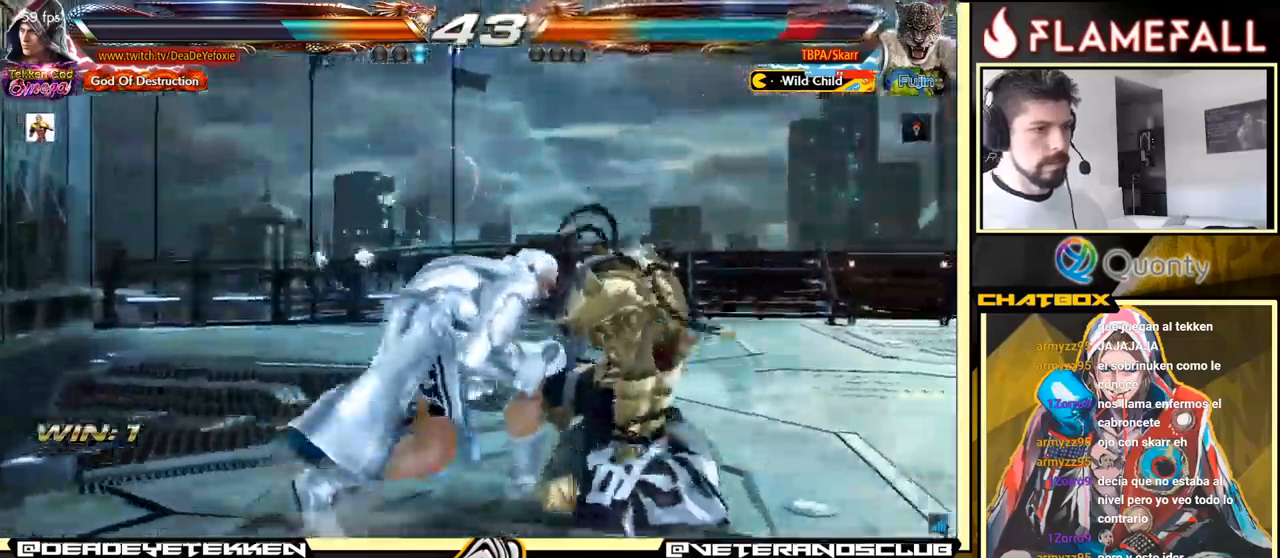
{"buttons": [], "left_stick": "center", "events": [[200, "X", "down"], [266, "A", "up"], [316, "left_stick", "center"], [450, "X", "up"]]}
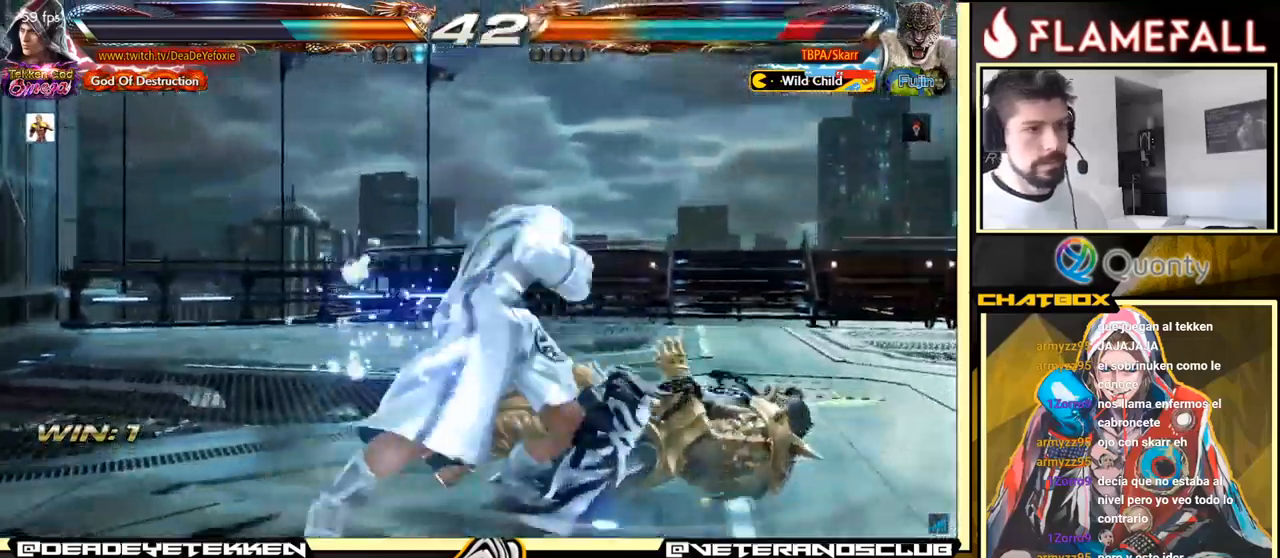
{"buttons": ["Y"], "left_stick": "center", "events": [[350, "left_stick", "down-right"], [383, "X", "down"], [433, "X", "up"], [483, "Y", "down"], [500, "left_stick", "center"]]}
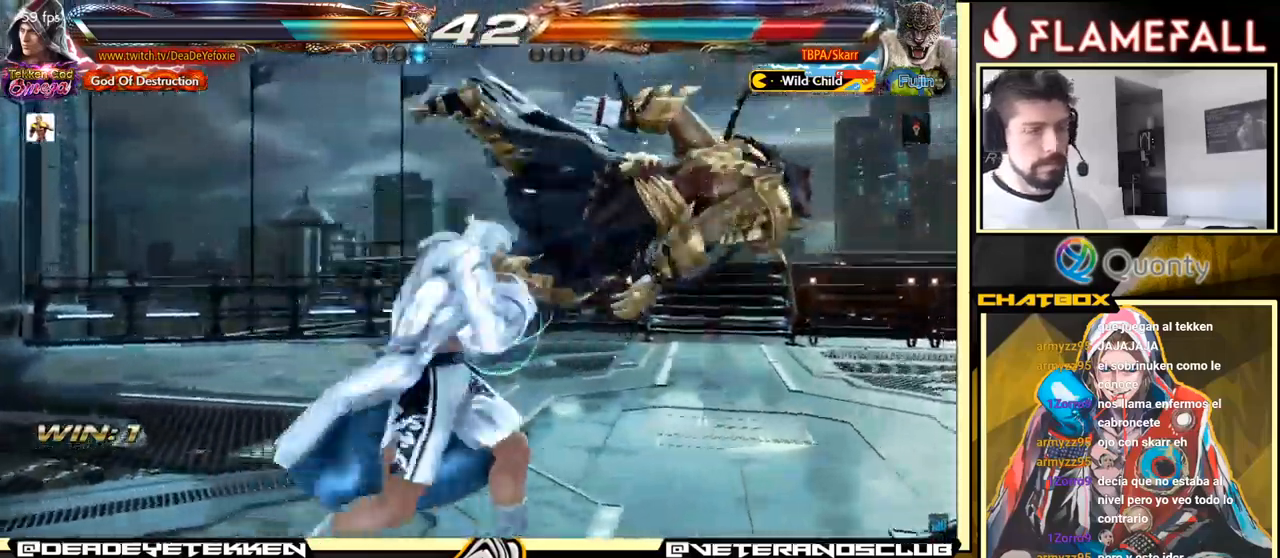
{"buttons": [], "left_stick": "left", "events": [[66, "X", "down"], [66, "Y", "up"], [66, "left_stick", "left"], [83, "X", "up"], [233, "X", "down"], [300, "X", "up"], [366, "X", "down"], [383, "X", "up"], [466, "X", "down"], [483, "X", "up"]]}
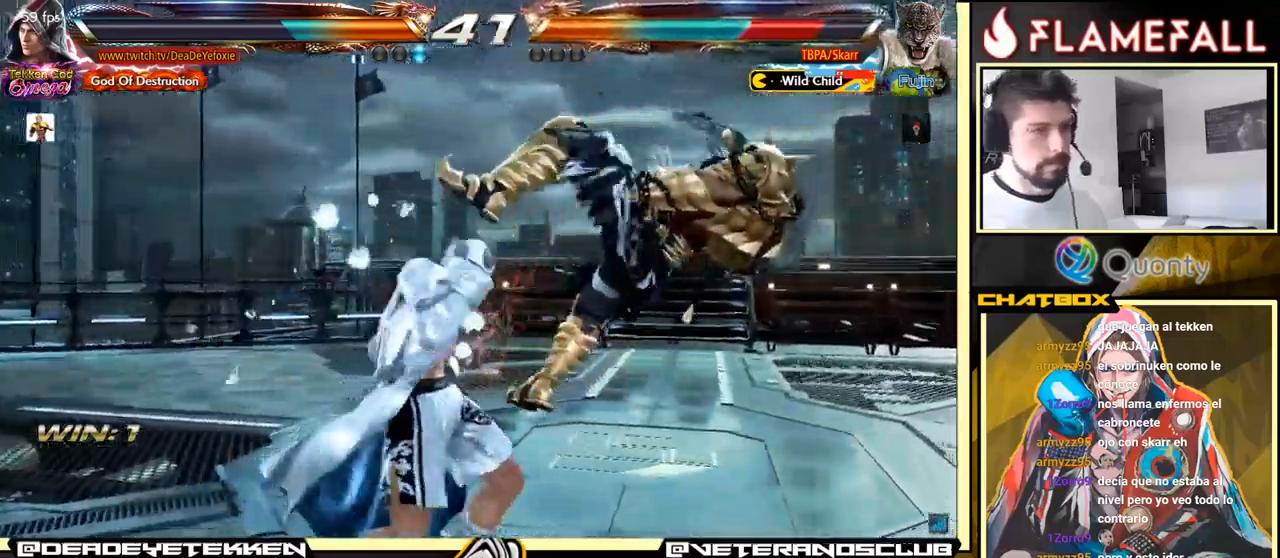
{"buttons": ["X"], "left_stick": "down", "events": [[66, "X", "down"], [116, "X", "up"], [250, "left_stick", "center"], [316, "left_stick", "down"], [350, "X", "down"], [400, "X", "up"], [466, "X", "down"]]}
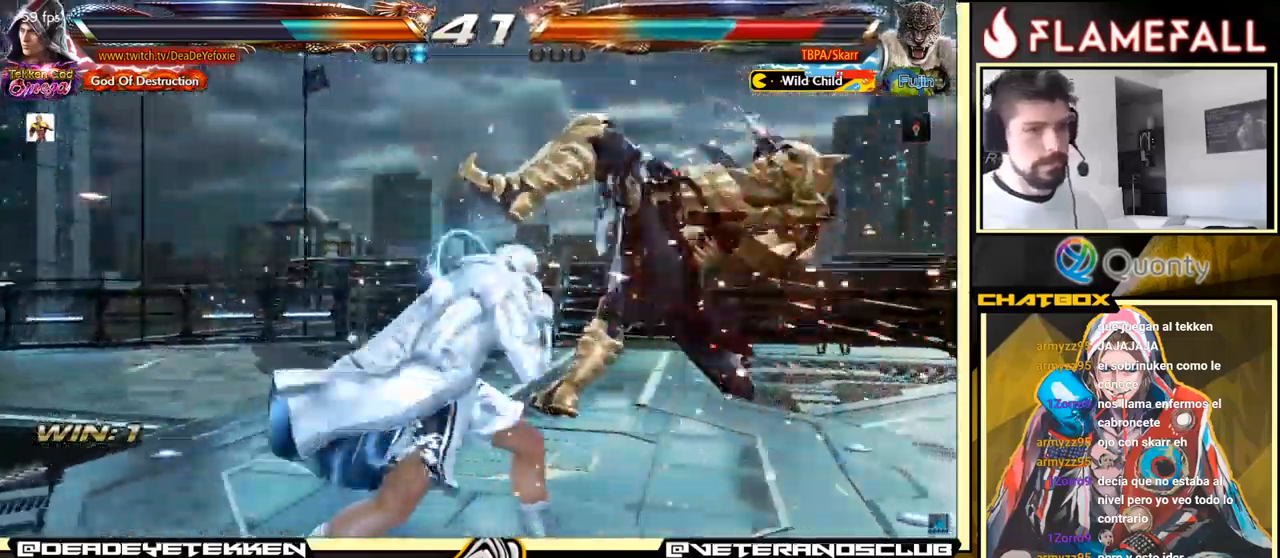
{"buttons": [], "left_stick": "center", "events": [[16, "X", "up"], [50, "X", "down"], [66, "X", "up"], [150, "X", "down"], [200, "X", "up"], [250, "X", "down"], [266, "left_stick", "center"], [350, "X", "up"]]}
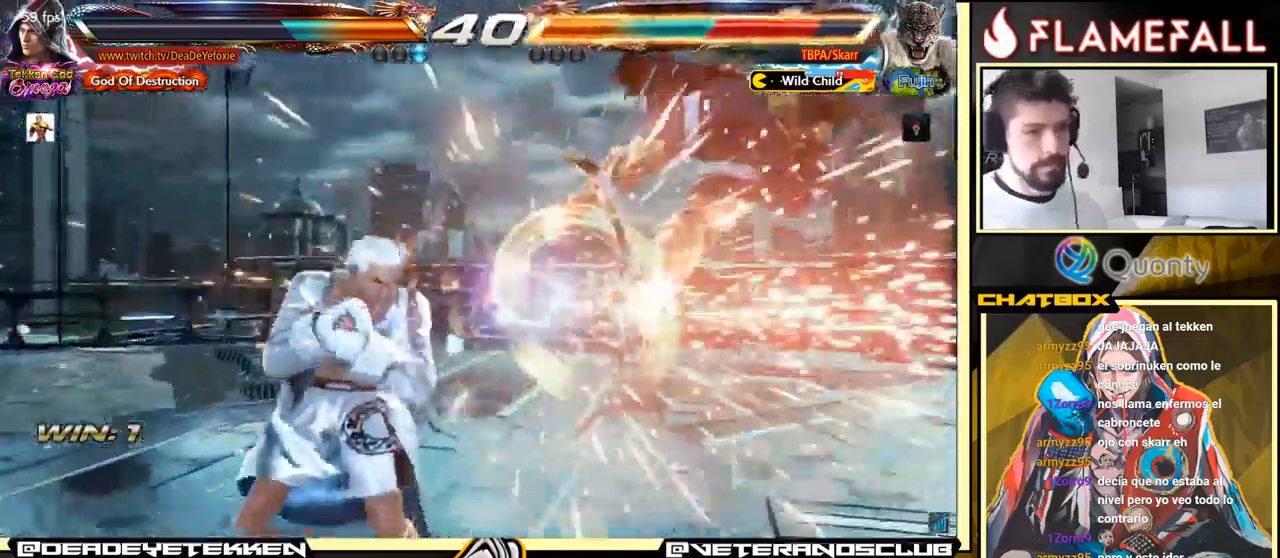
{"buttons": [], "left_stick": "right", "events": [[133, "left_stick", "right"], [200, "left_stick", "center"], [283, "left_stick", "right"]]}
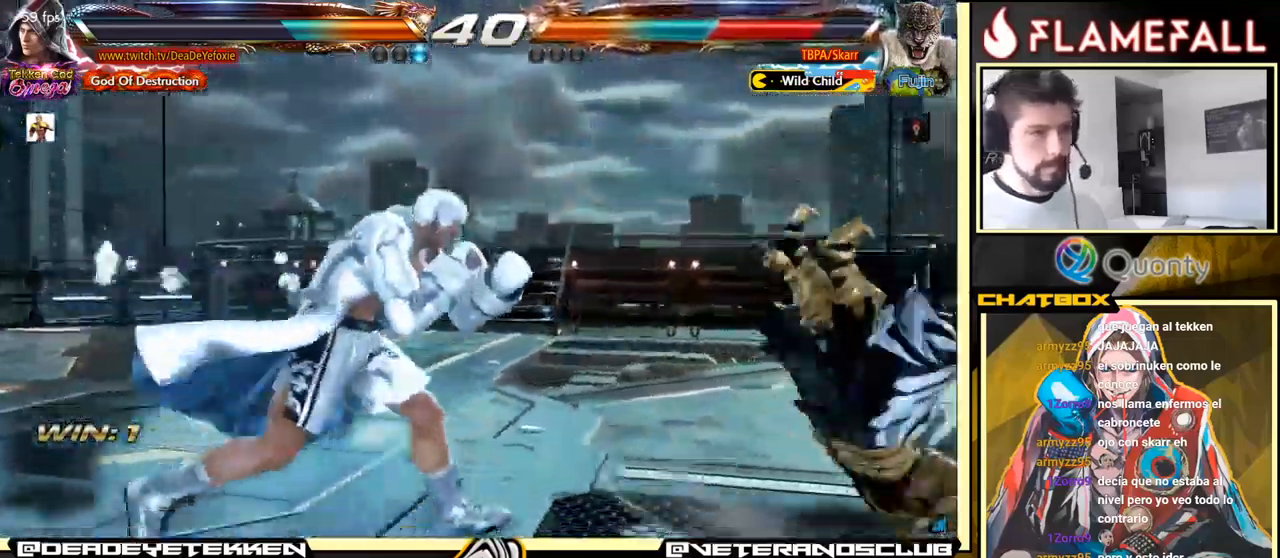
{"buttons": [], "left_stick": "left", "events": [[116, "left_stick", "left"], [133, "R2", "down"], [166, "R2", "up"], [216, "X", "down"], [250, "X", "up"], [316, "X", "down"], [366, "X", "up"]]}
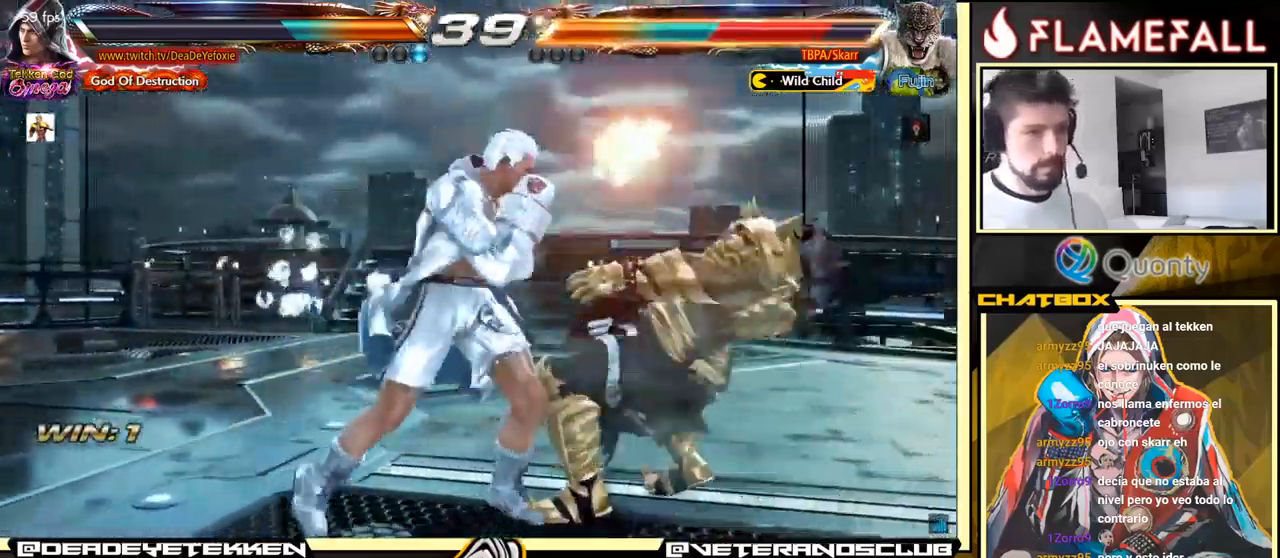
{"buttons": [], "left_stick": "center", "events": [[233, "A", "down"], [233, "B", "down"], [300, "A", "up"], [300, "B", "up"], [300, "left_stick", "center"], [383, "Y", "down"], [500, "Y", "up"]]}
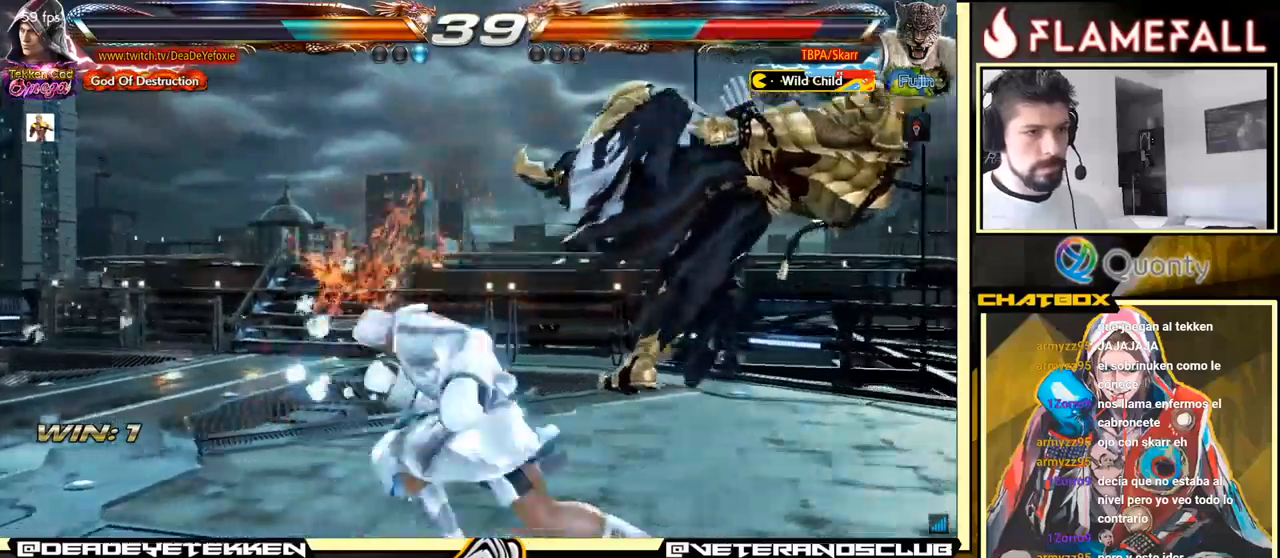
{"buttons": [], "left_stick": "right", "events": [[483, "left_stick", "right"]]}
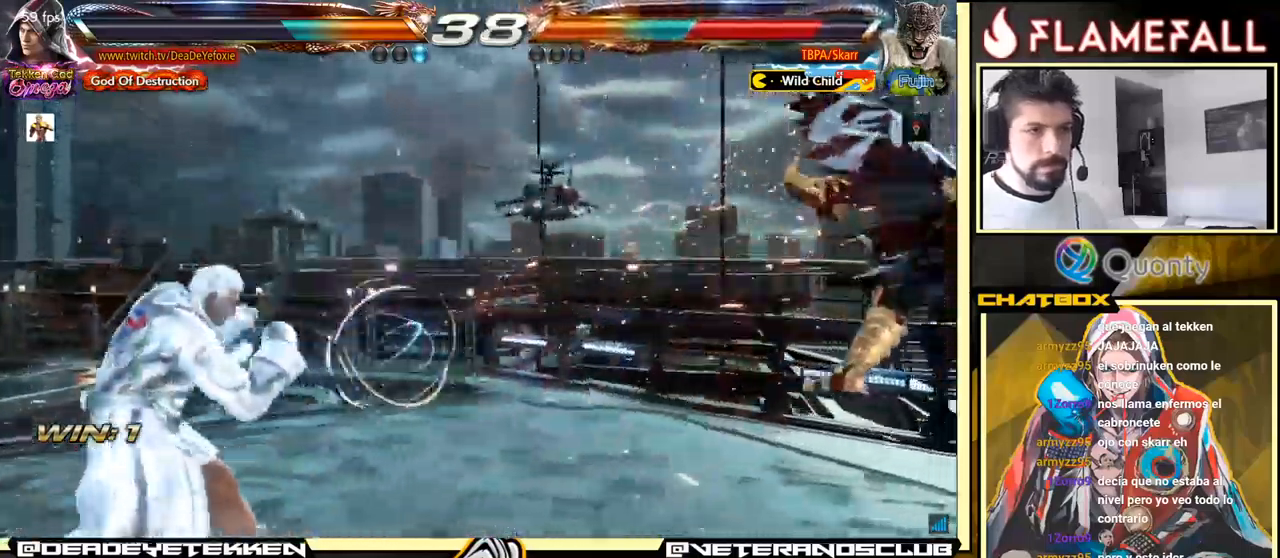
{"buttons": [], "left_stick": "center", "events": [[50, "left_stick", "center"], [117, "left_stick", "right"], [450, "left_stick", "left"], [500, "left_stick", "center"]]}
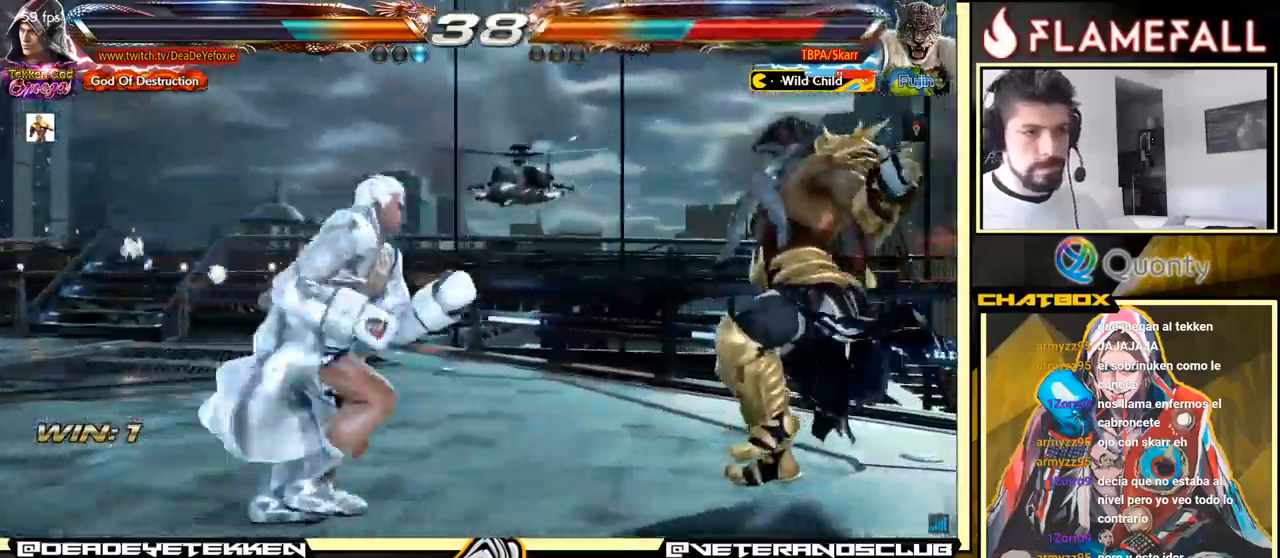
{"buttons": ["A"], "left_stick": "right", "events": [[33, "left_stick", "right"], [83, "left_stick", "center"], [133, "left_stick", "right"], [183, "A", "down"]]}
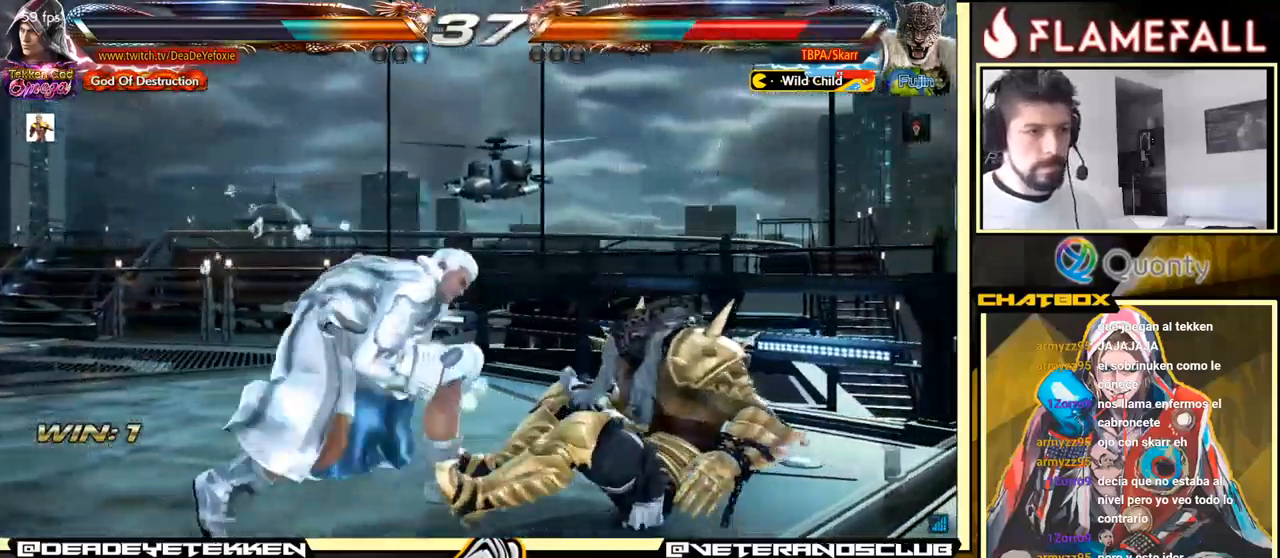
{"buttons": [], "left_stick": "center", "events": [[233, "A", "up"], [317, "left_stick", "center"], [367, "R1", "down"], [433, "R1", "up"]]}
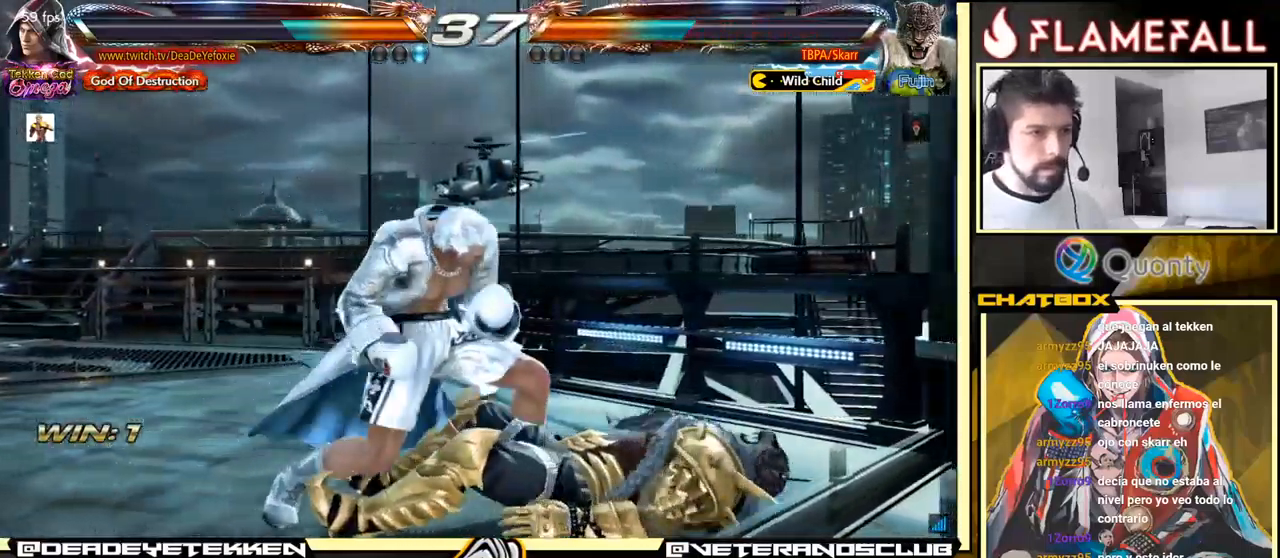
{"buttons": [], "left_stick": "center", "events": [[17, "R1", "down"], [50, "R1", "up"], [83, "R1", "down"], [117, "R1", "up"], [167, "R1", "down"], [200, "R1", "up"], [250, "R1", "down"], [283, "R1", "up"], [317, "R1", "down"], [350, "R1", "up"], [400, "R1", "down"], [433, "R1", "up"], [467, "R1", "down"], [500, "R1", "up"]]}
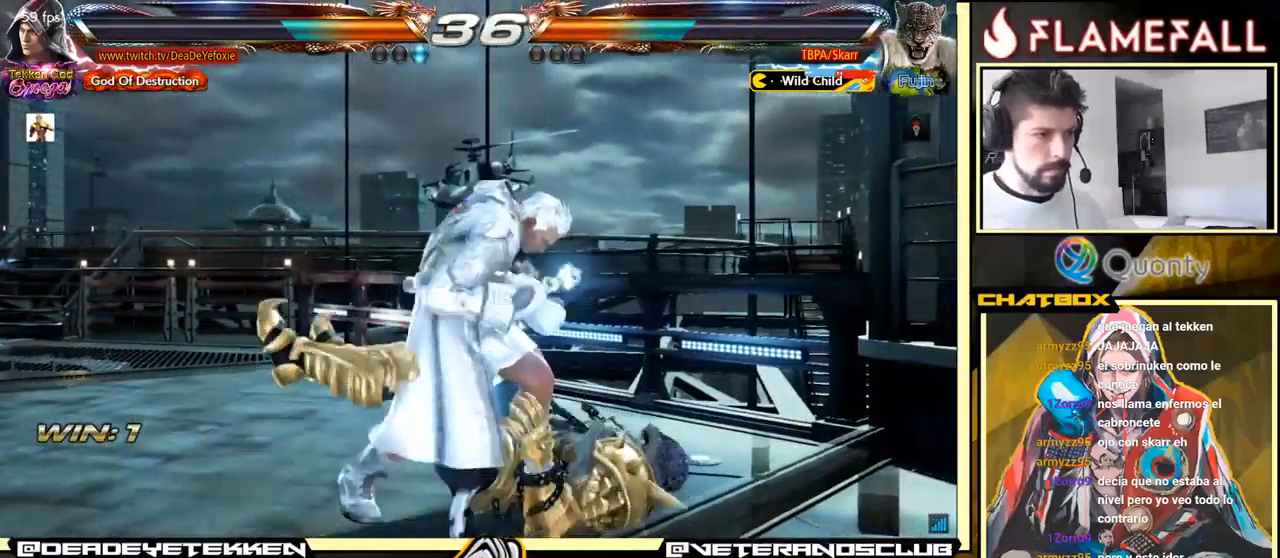
{"buttons": ["R1"], "left_stick": "center", "events": [[50, "R1", "down"], [67, "R1", "up"], [100, "R1", "down"], [133, "R1", "up"], [183, "R1", "down"], [217, "R1", "up"], [250, "R1", "down"], [300, "R1", "up"], [317, "R1", "down"], [350, "R1", "up"], [417, "R1", "down"], [450, "R1", "up"], [467, "R1", "down"]]}
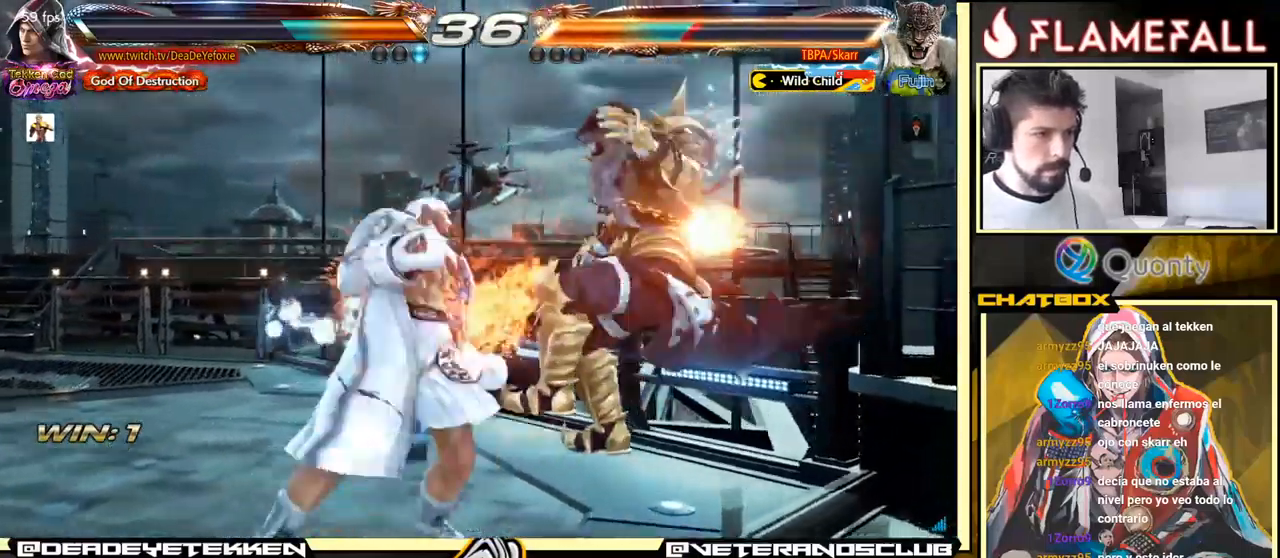
{"buttons": [], "left_stick": "center", "events": [[17, "R1", "up"], [433, "left_stick", "up"], [483, "left_stick", "center"]]}
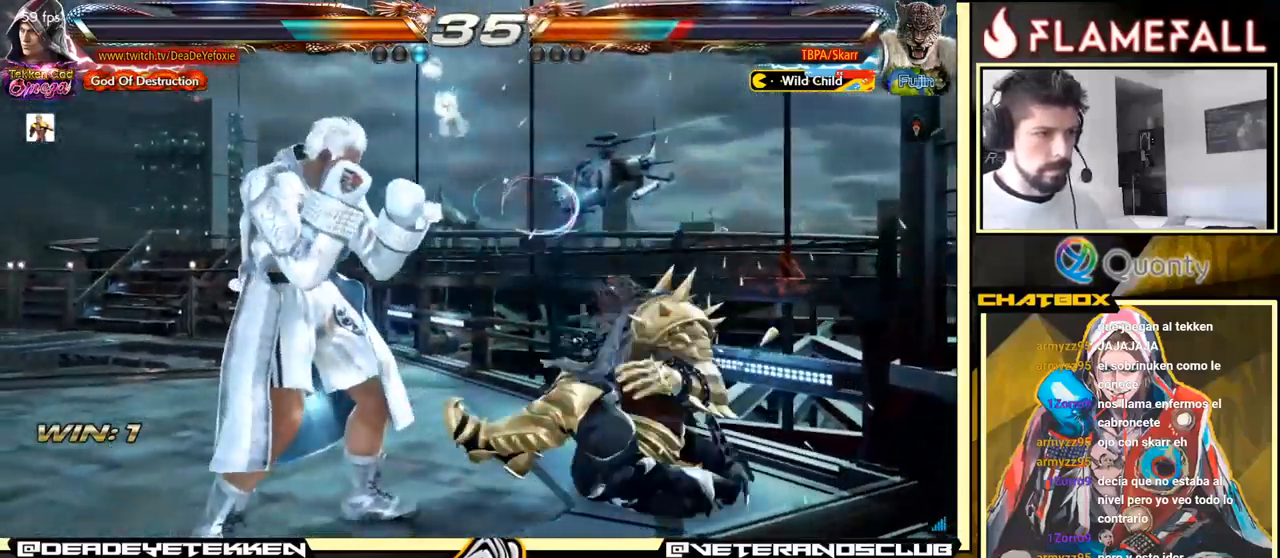
{"buttons": ["A"], "left_stick": "right", "events": [[50, "left_stick", "right"], [150, "A", "down"]]}
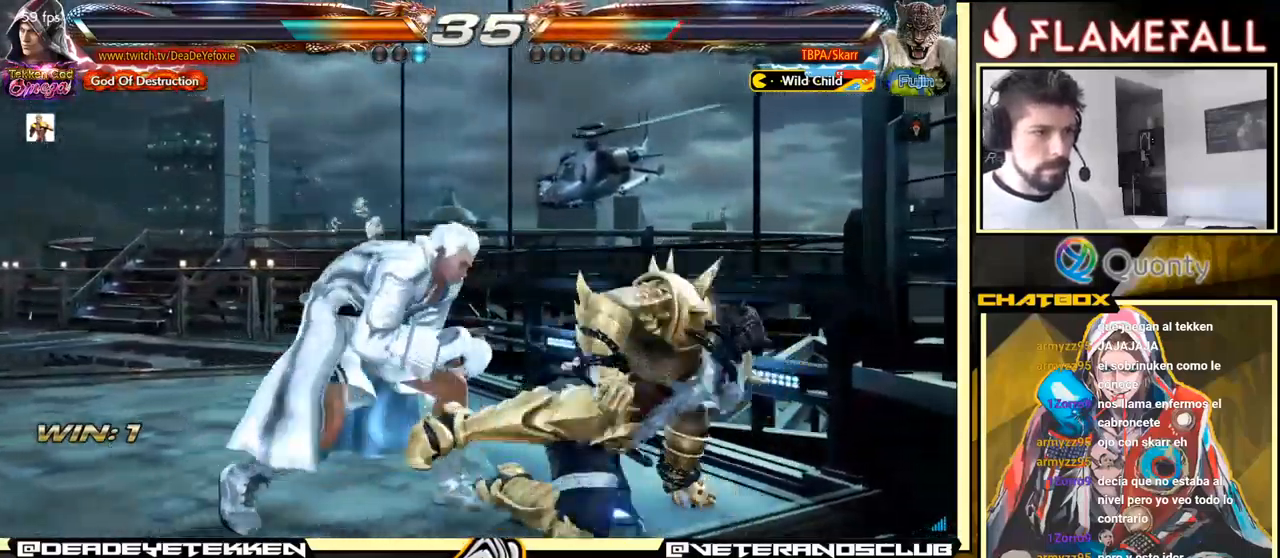
{"buttons": [], "left_stick": "center", "events": [[150, "A", "up"], [233, "left_stick", "center"], [267, "R1", "down"], [317, "R1", "up"], [367, "R1", "down"], [433, "R1", "up"], [467, "R1", "down"], [500, "R1", "up"]]}